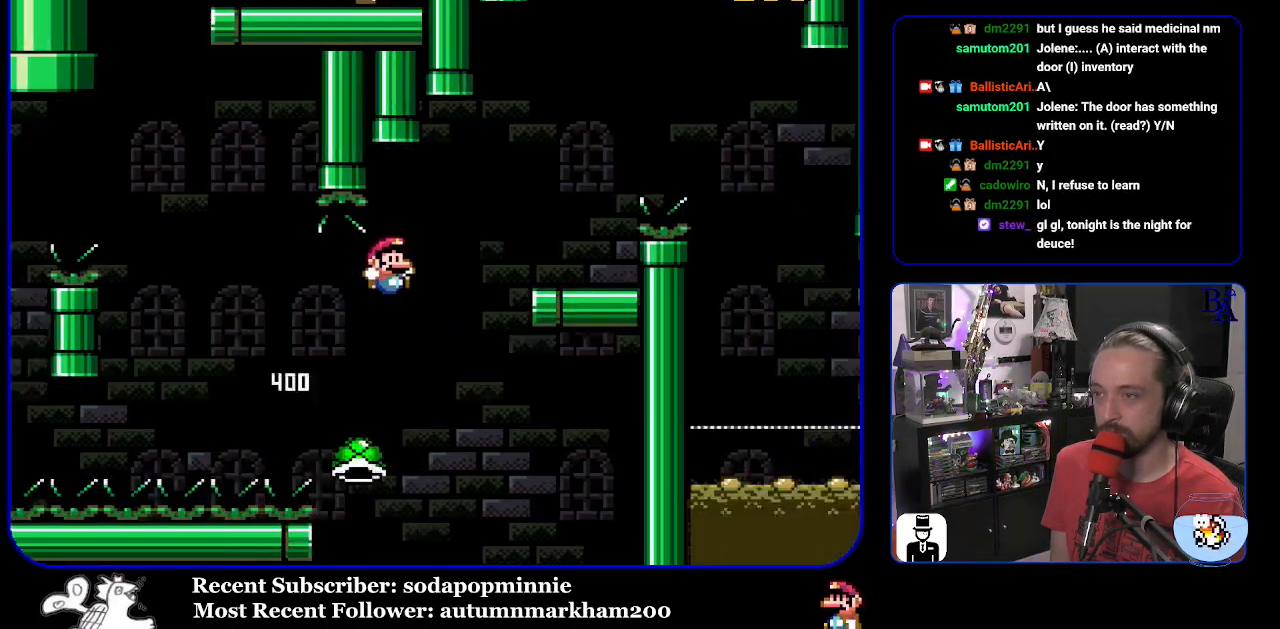
Gameplay with a controller (Nintendo layout); each line is a JSON object with the inputs held at the frame after it. "events" lists button and stick changes between this image and that frame as [ms after this image, input, new state], when the widget could be followed in between. Not read: L3 R3.
{"buttons": ["Y"], "events": [[200, "B", "up"], [233, "DPAD_RIGHT", "up"], [300, "DPAD_LEFT", "down"], [467, "DPAD_LEFT", "up"]]}
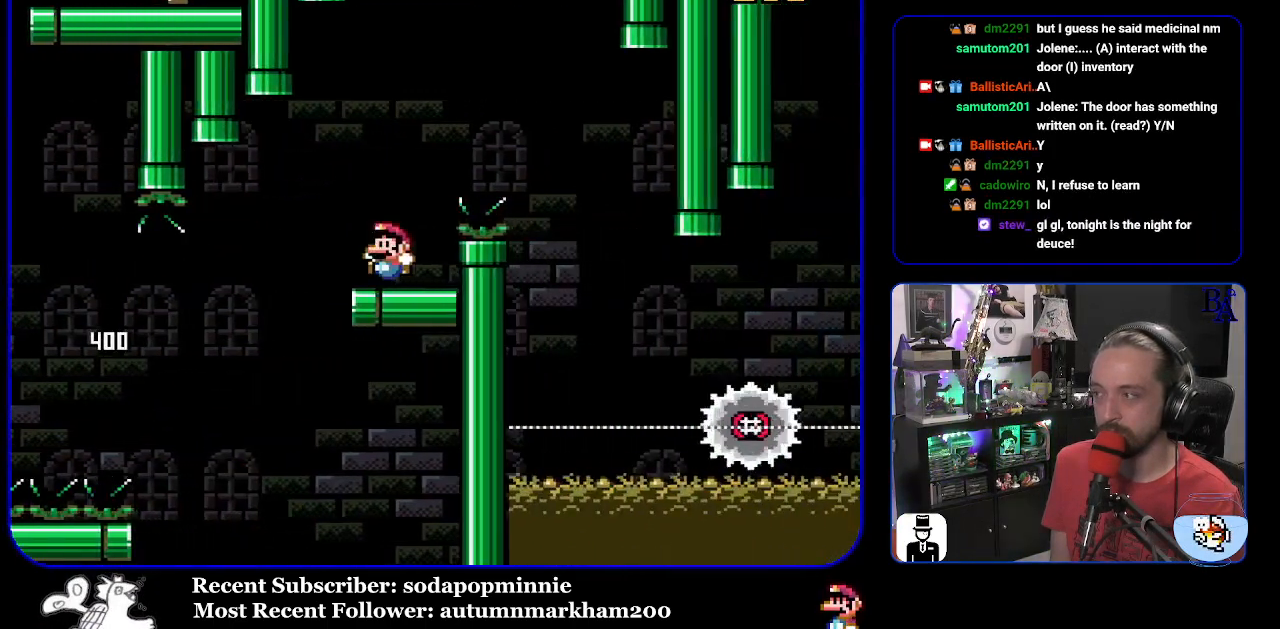
{"buttons": ["A", "X", "DPAD_RIGHT"], "events": [[50, "Y", "up"], [67, "DPAD_RIGHT", "down"], [133, "X", "down"], [167, "A", "down"]]}
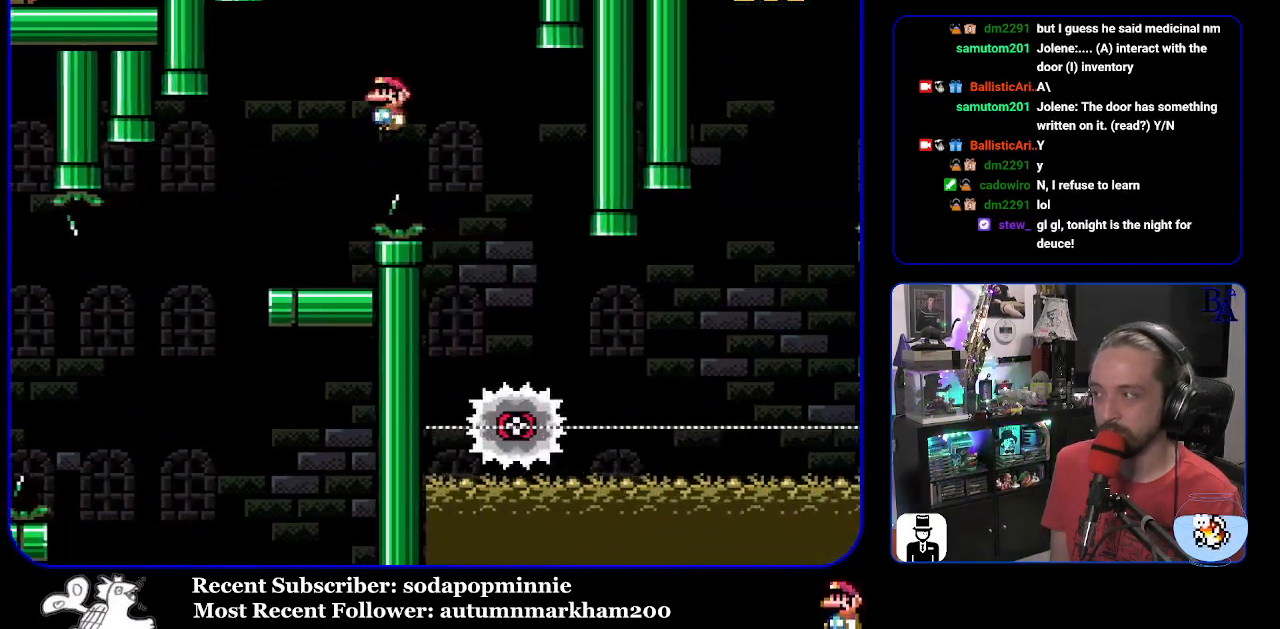
{"buttons": ["X", "DPAD_RIGHT"], "events": [[200, "A", "up"], [200, "DPAD_RIGHT", "up"], [233, "DPAD_LEFT", "down"], [333, "DPAD_LEFT", "up"], [383, "DPAD_RIGHT", "down"]]}
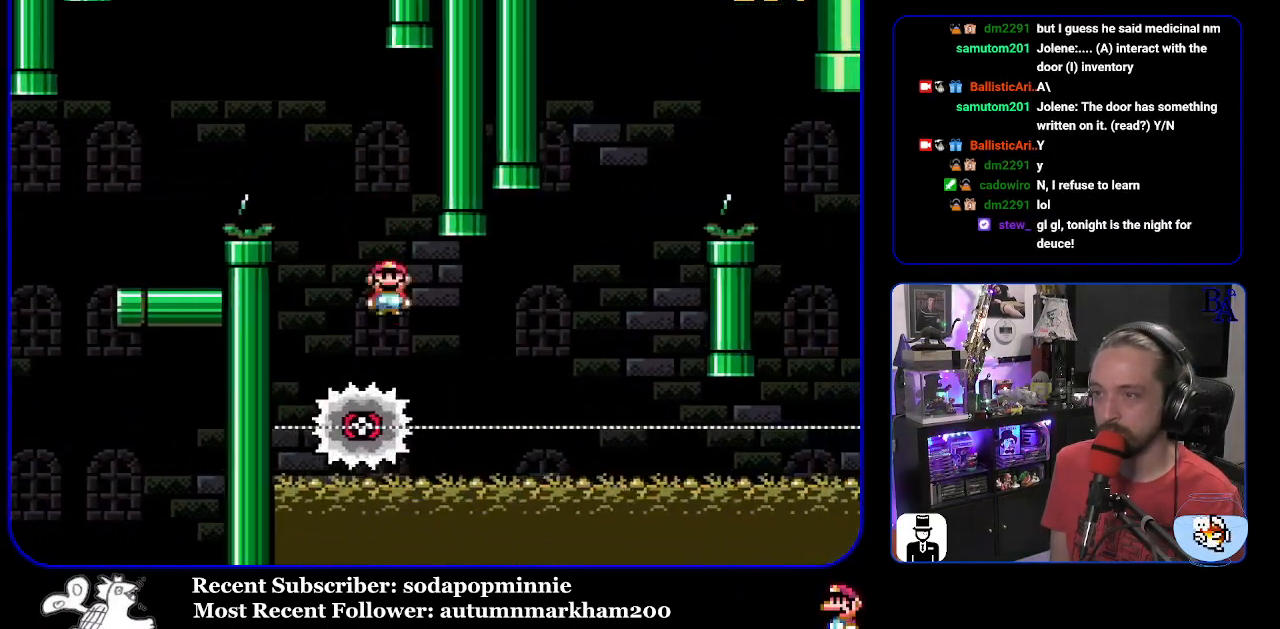
{"buttons": ["A", "X", "DPAD_RIGHT"], "events": [[167, "DPAD_RIGHT", "up"], [183, "DPAD_LEFT", "down"], [233, "DPAD_LEFT", "up"], [267, "DPAD_RIGHT", "down"], [367, "A", "down"]]}
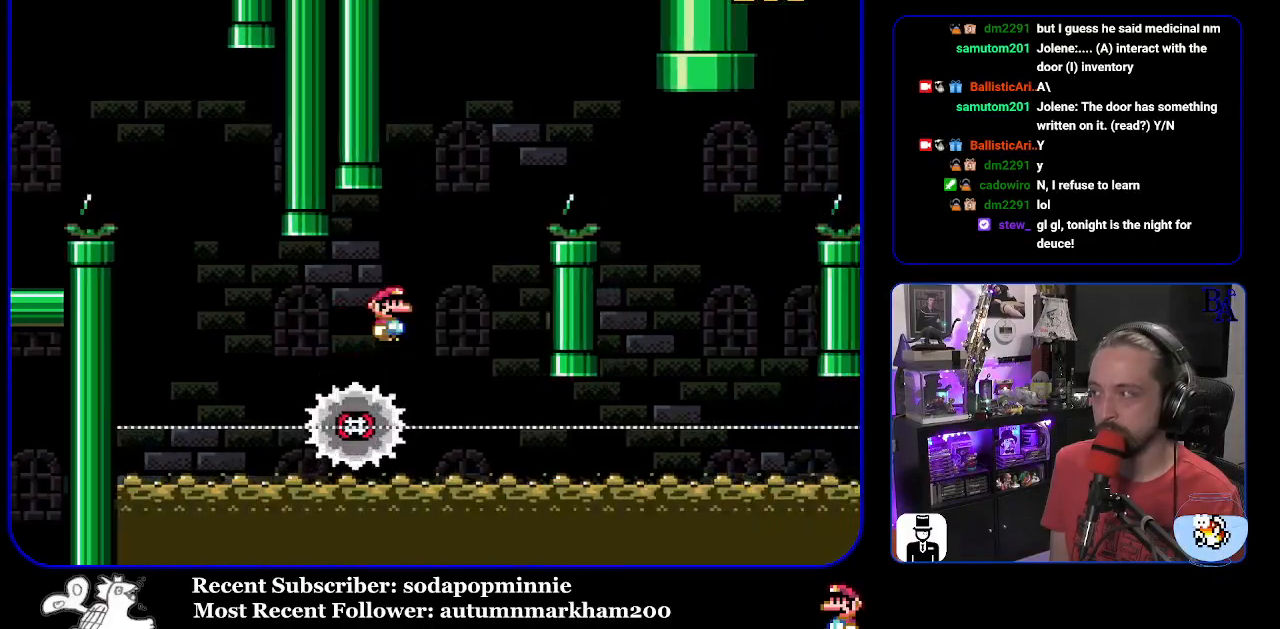
{"buttons": ["A", "X", "DPAD_RIGHT"], "events": [[133, "DPAD_RIGHT", "up"], [167, "DPAD_LEFT", "down"], [200, "DPAD_LEFT", "up"], [233, "DPAD_RIGHT", "down"], [317, "DPAD_RIGHT", "up"], [333, "DPAD_LEFT", "down"], [483, "DPAD_LEFT", "up"], [500, "DPAD_RIGHT", "down"]]}
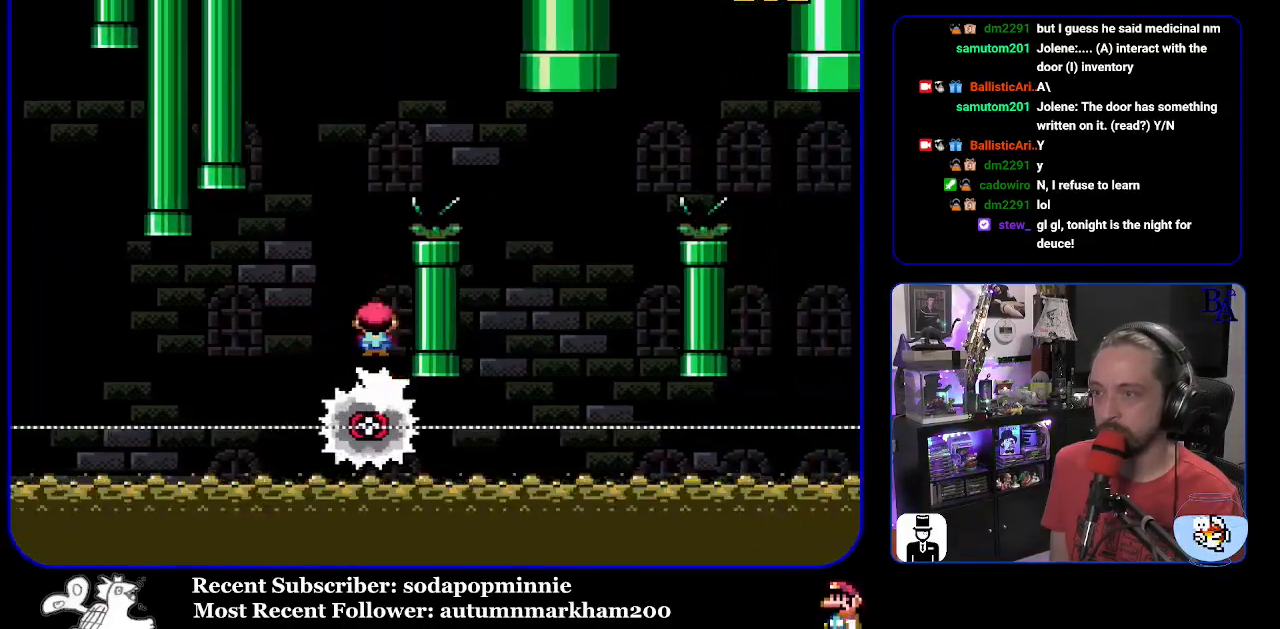
{"buttons": ["X", "DPAD_RIGHT"], "events": [[367, "A", "up"]]}
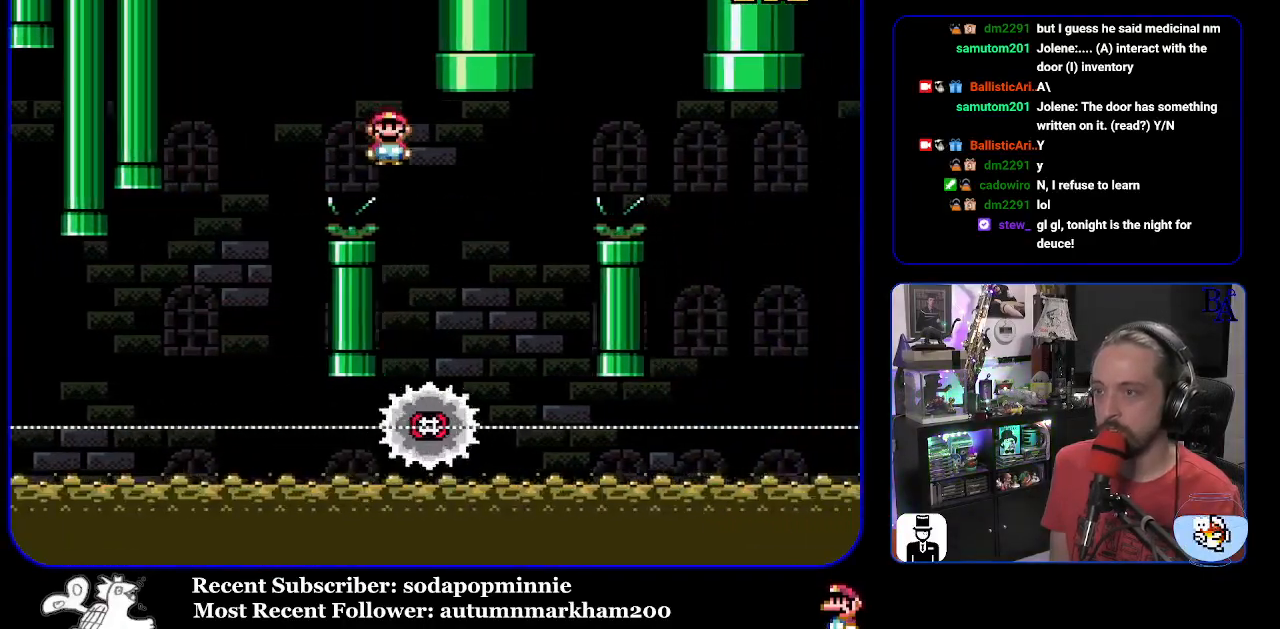
{"buttons": ["A", "X", "DPAD_RIGHT"], "events": [[217, "A", "down"], [217, "DPAD_RIGHT", "up"], [250, "DPAD_LEFT", "down"], [383, "DPAD_LEFT", "up"], [417, "DPAD_RIGHT", "down"]]}
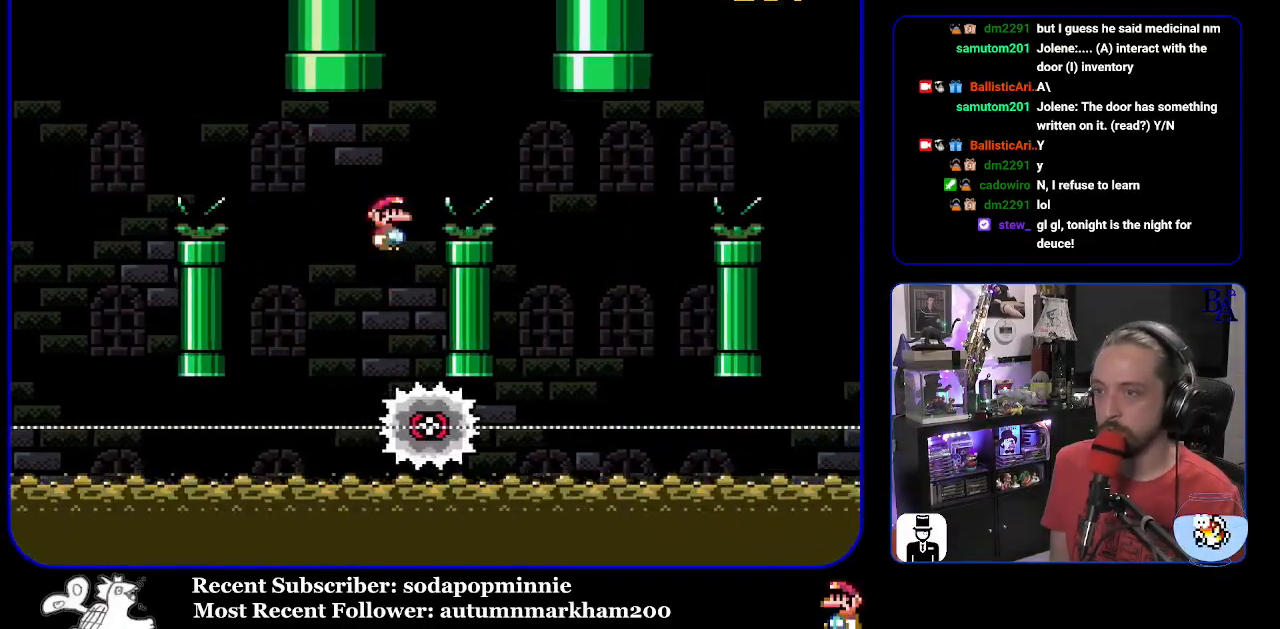
{"buttons": ["X", "DPAD_RIGHT"], "events": [[233, "A", "up"]]}
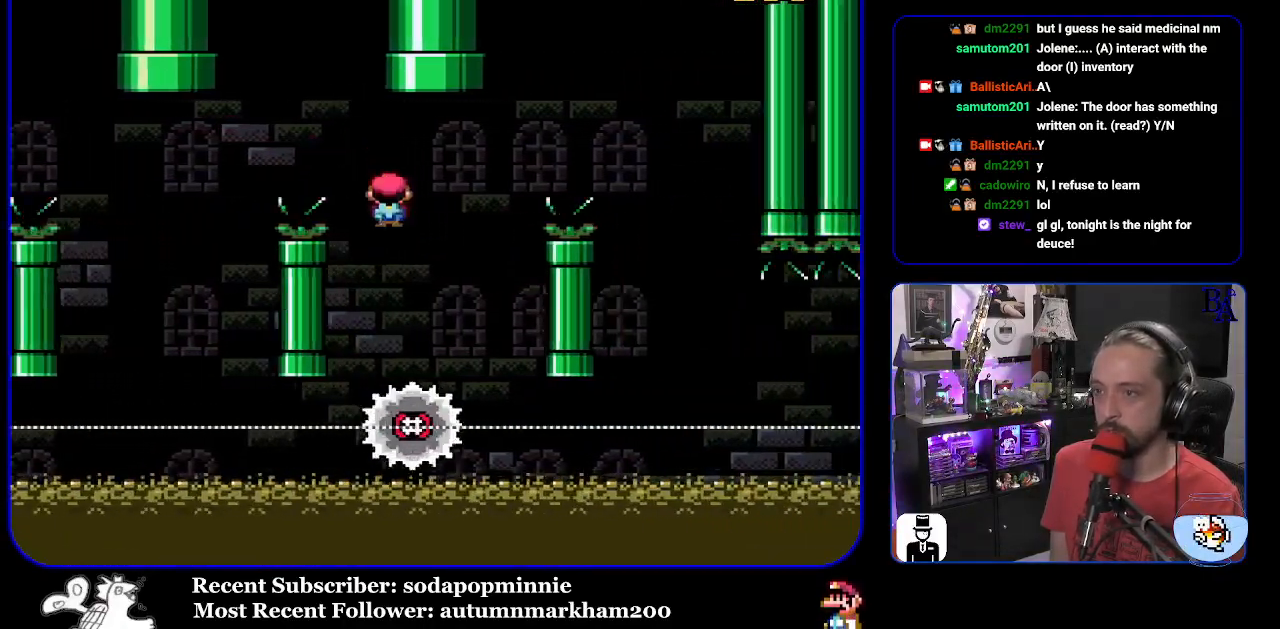
{"buttons": ["A", "X", "DPAD_RIGHT"], "events": [[117, "DPAD_RIGHT", "up"], [133, "DPAD_LEFT", "down"], [167, "A", "down"], [267, "DPAD_LEFT", "up"], [317, "DPAD_RIGHT", "down"]]}
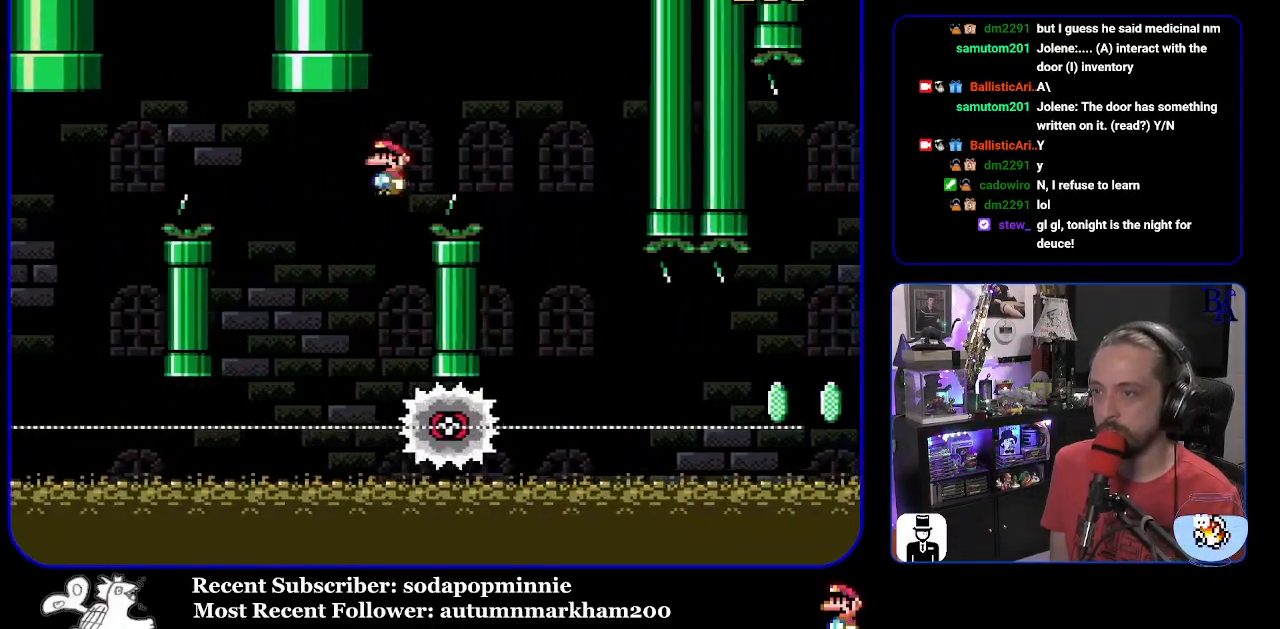
{"buttons": ["X", "DPAD_RIGHT"], "events": [[150, "A", "up"]]}
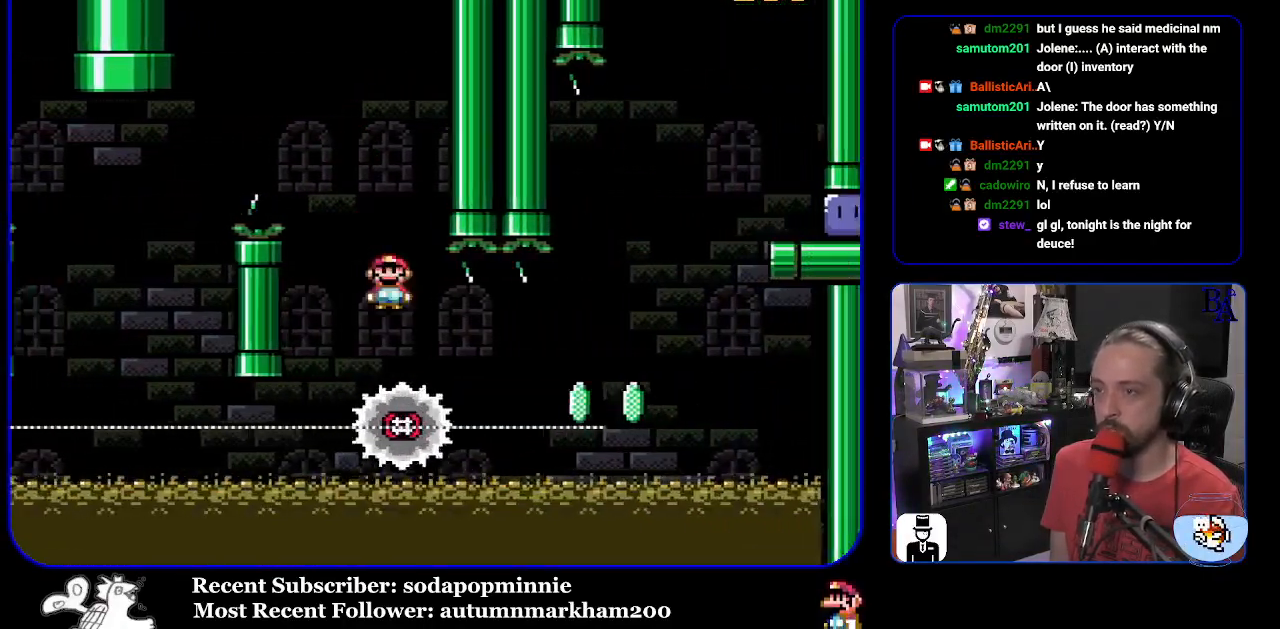
{"buttons": ["A", "X", "DPAD_RIGHT"], "events": [[217, "DPAD_RIGHT", "up"], [233, "DPAD_LEFT", "down"], [350, "DPAD_LEFT", "up"], [367, "DPAD_RIGHT", "down"], [450, "A", "down"]]}
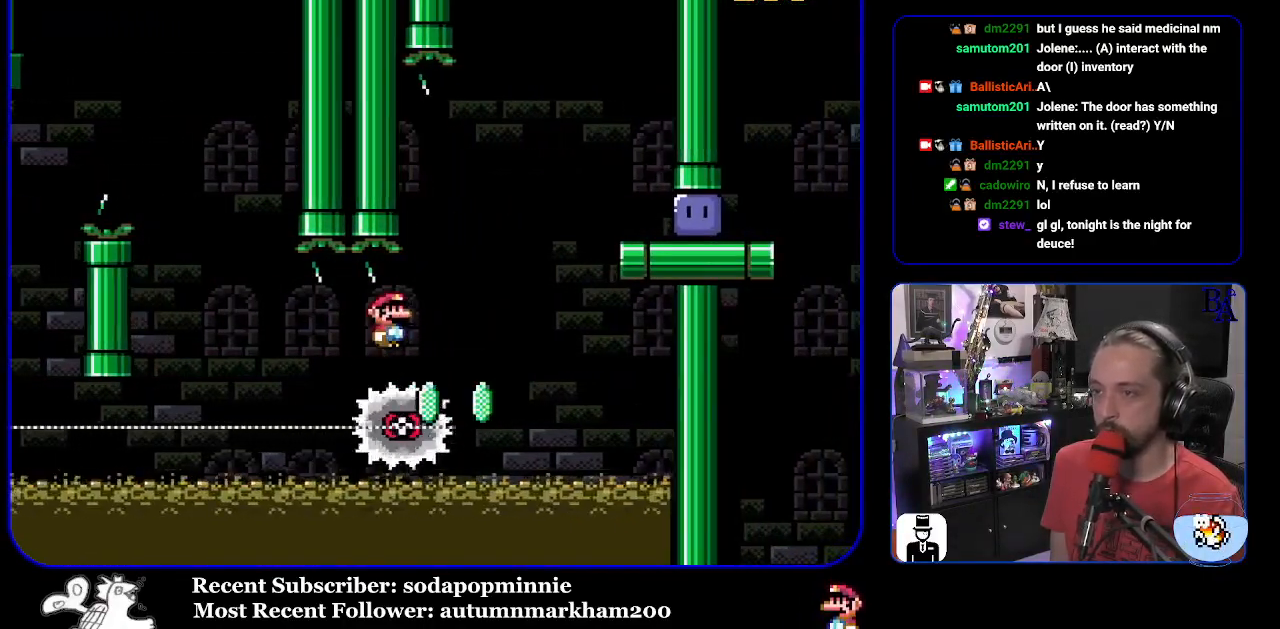
{"buttons": ["A", "X", "DPAD_RIGHT"], "events": [[250, "DPAD_RIGHT", "up"], [283, "DPAD_LEFT", "down"], [400, "DPAD_LEFT", "up"], [433, "DPAD_RIGHT", "down"]]}
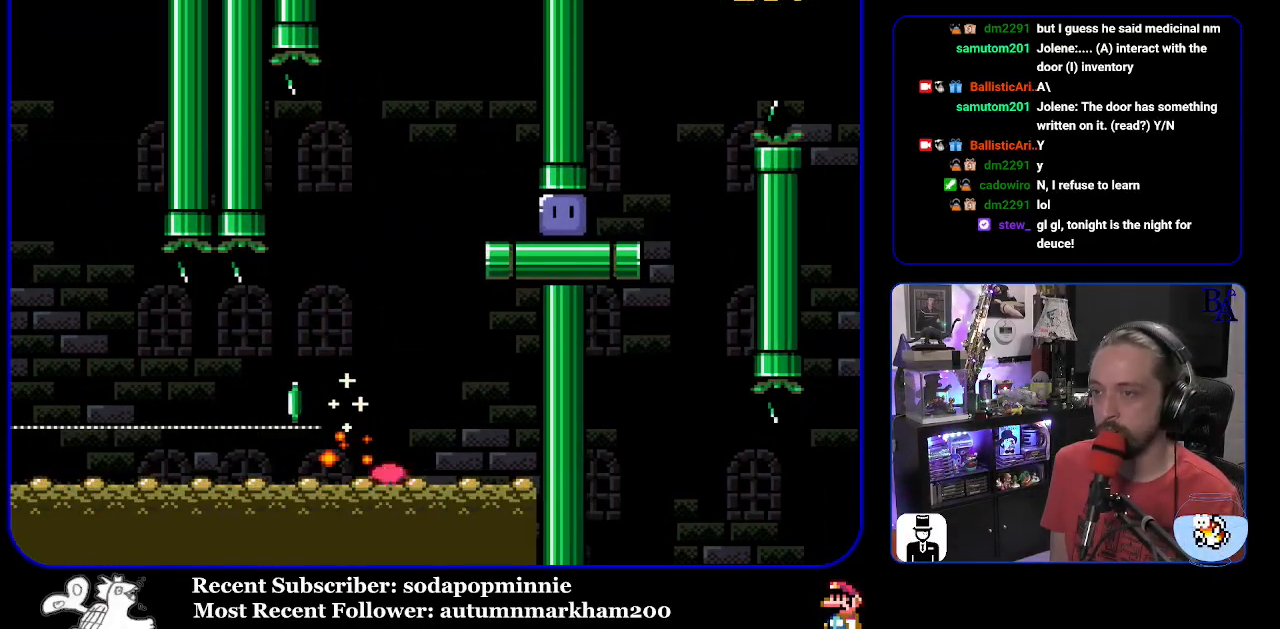
{"buttons": [], "events": [[33, "A", "up"], [83, "DPAD_RIGHT", "up"], [150, "X", "up"]]}
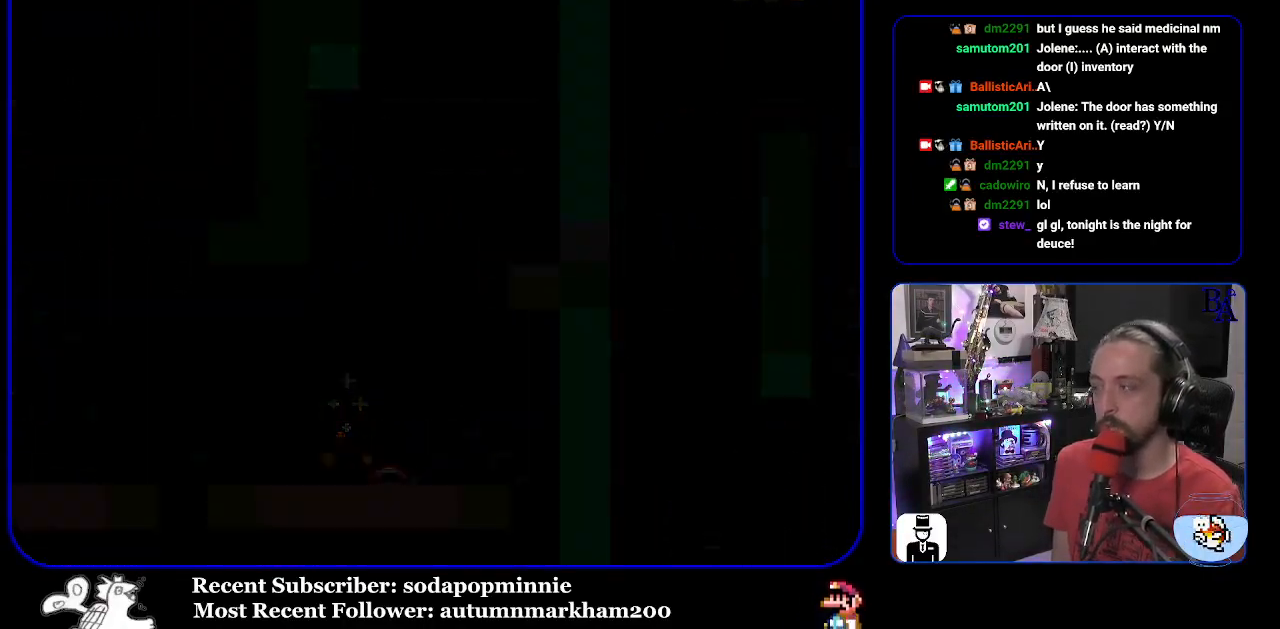
{"buttons": [], "events": []}
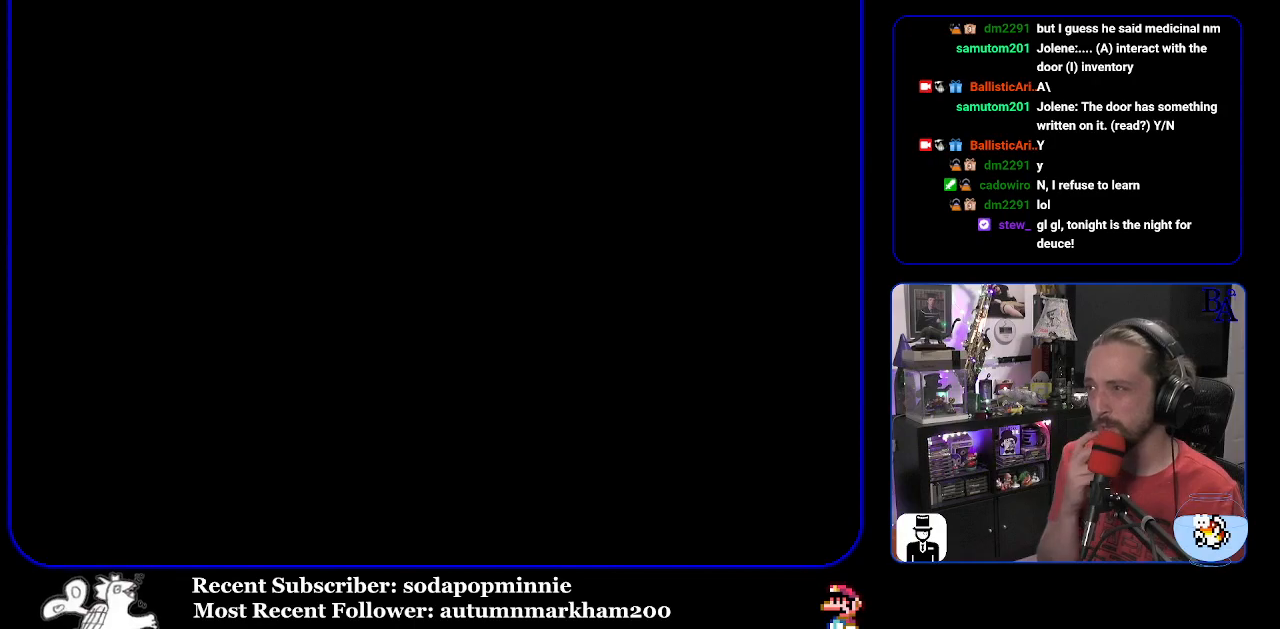
{"buttons": [], "events": []}
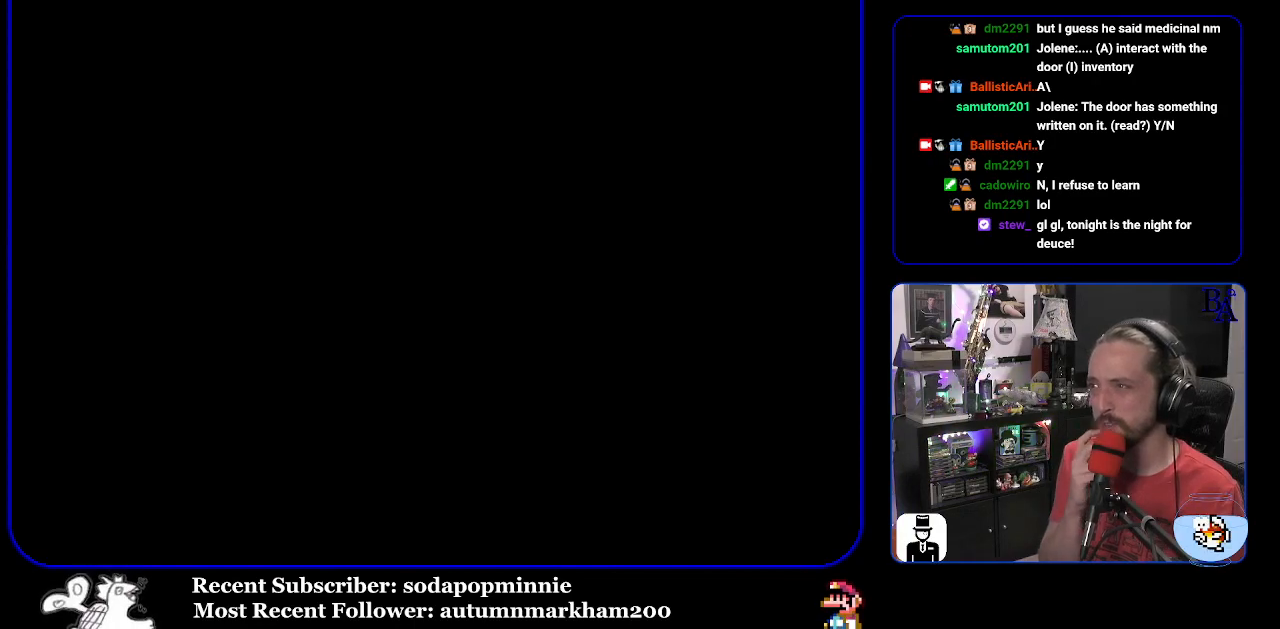
{"buttons": [], "events": []}
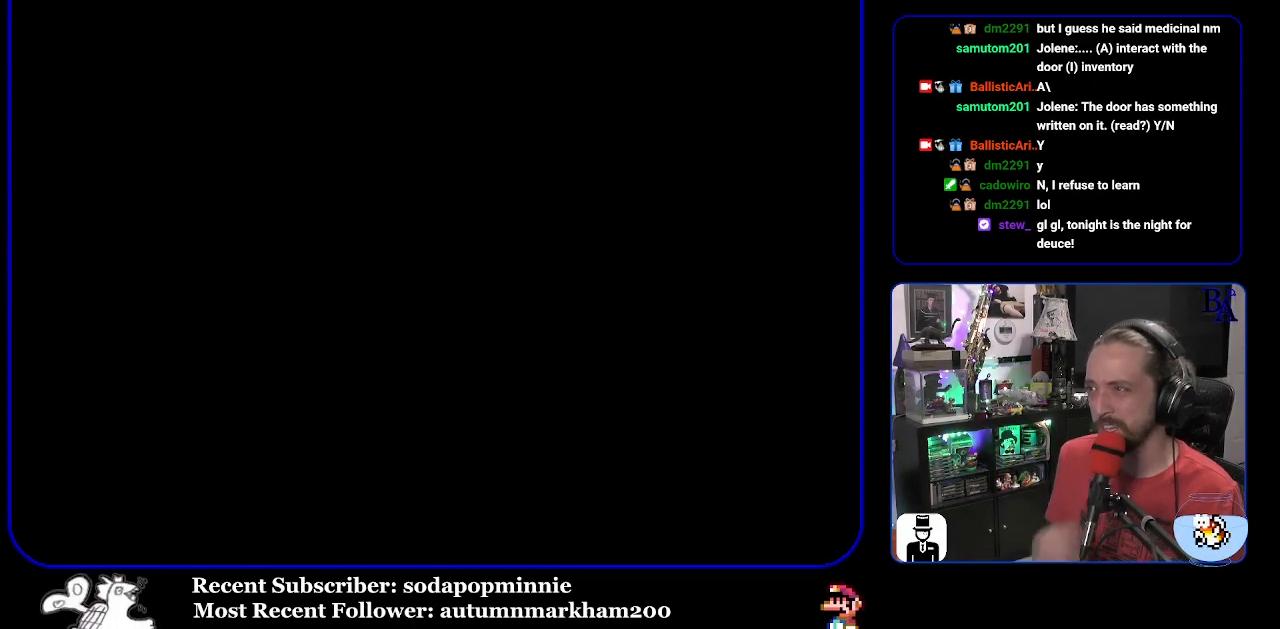
{"buttons": ["Y"], "events": [[317, "Y", "down"]]}
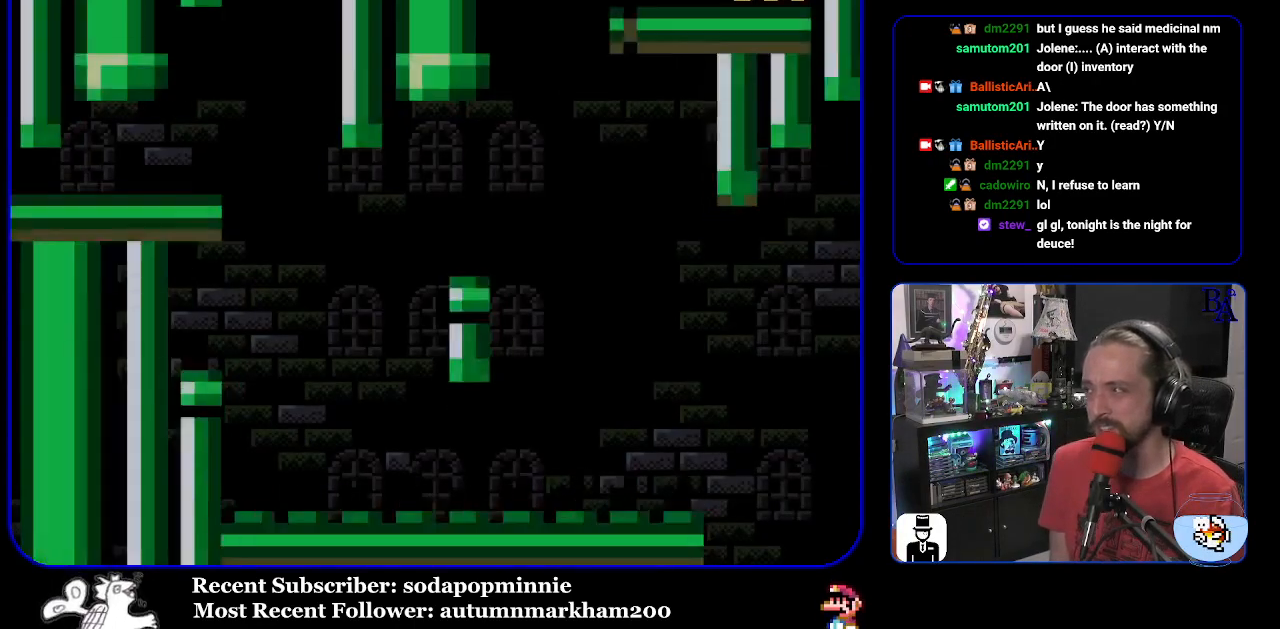
{"buttons": ["Y", "DPAD_RIGHT"], "events": [[100, "DPAD_RIGHT", "down"]]}
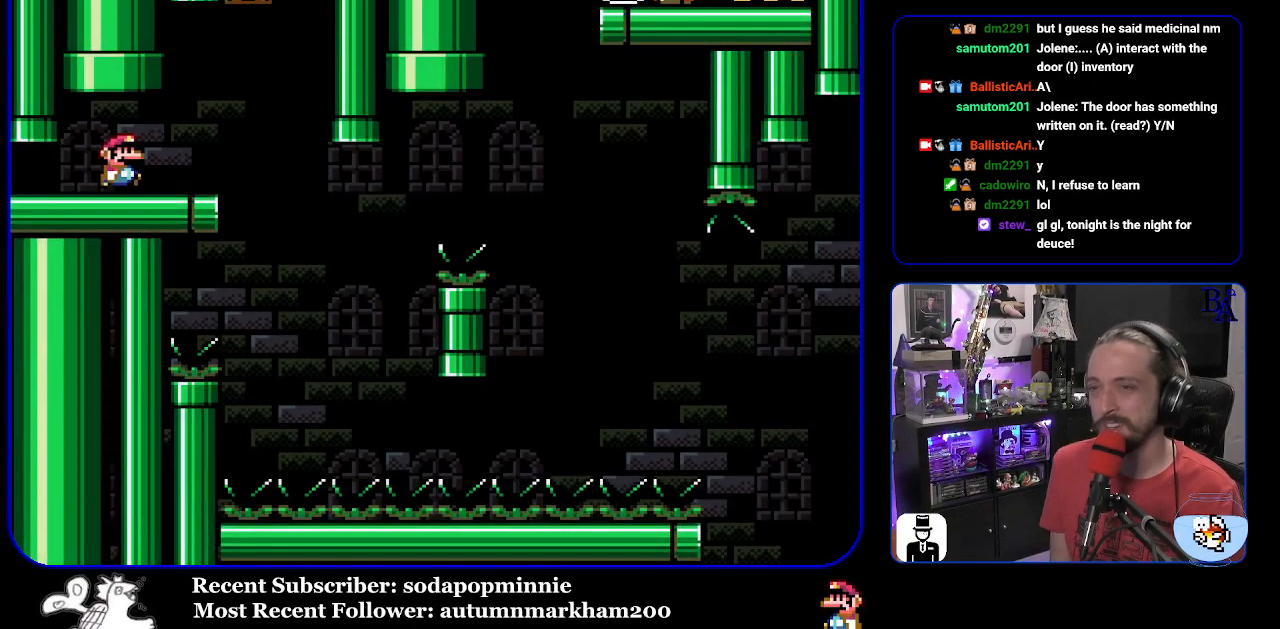
{"buttons": ["Y"], "events": [[133, "DPAD_RIGHT", "up"], [217, "DPAD_LEFT", "down"], [317, "DPAD_LEFT", "up"]]}
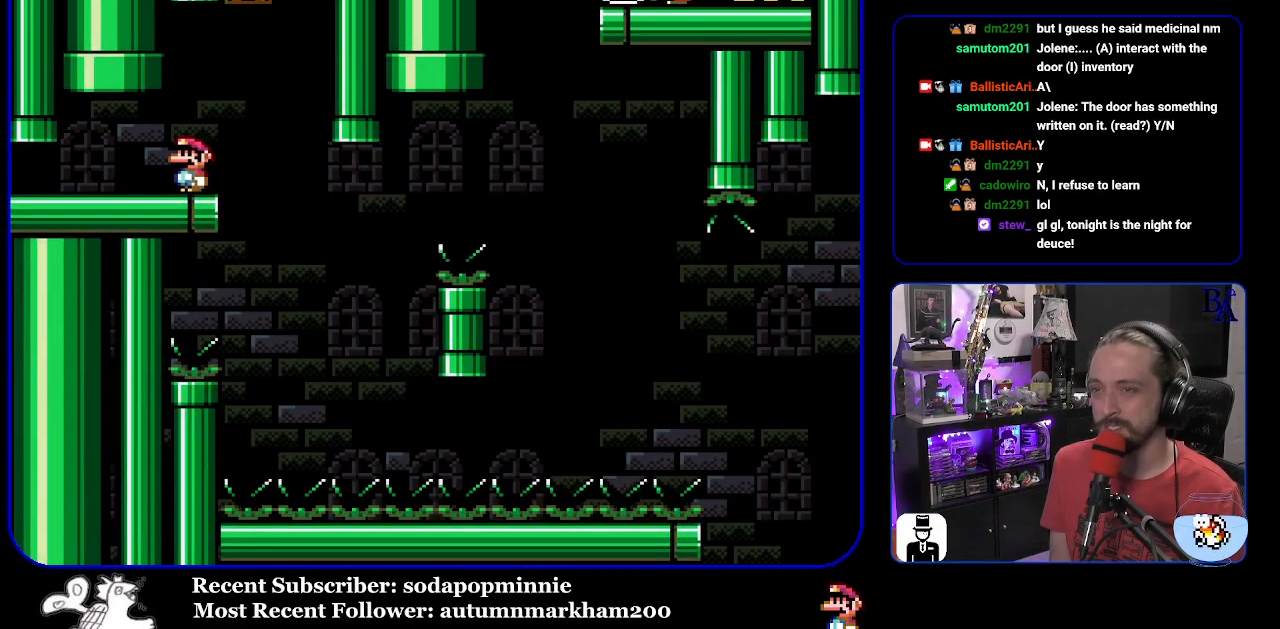
{"buttons": ["Y", "DPAD_RIGHT"], "events": [[417, "DPAD_RIGHT", "down"]]}
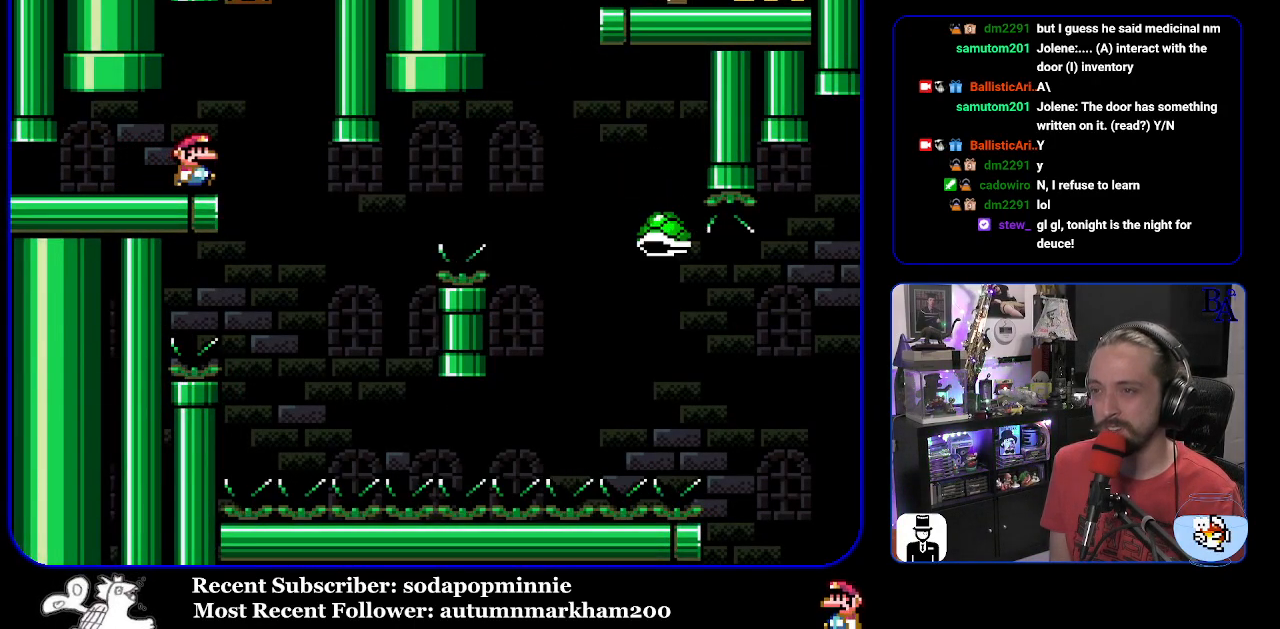
{"buttons": ["B", "Y", "DPAD_RIGHT"], "events": [[267, "DPAD_RIGHT", "up"], [283, "DPAD_LEFT", "down"], [383, "DPAD_LEFT", "up"], [417, "B", "down"], [417, "DPAD_RIGHT", "down"]]}
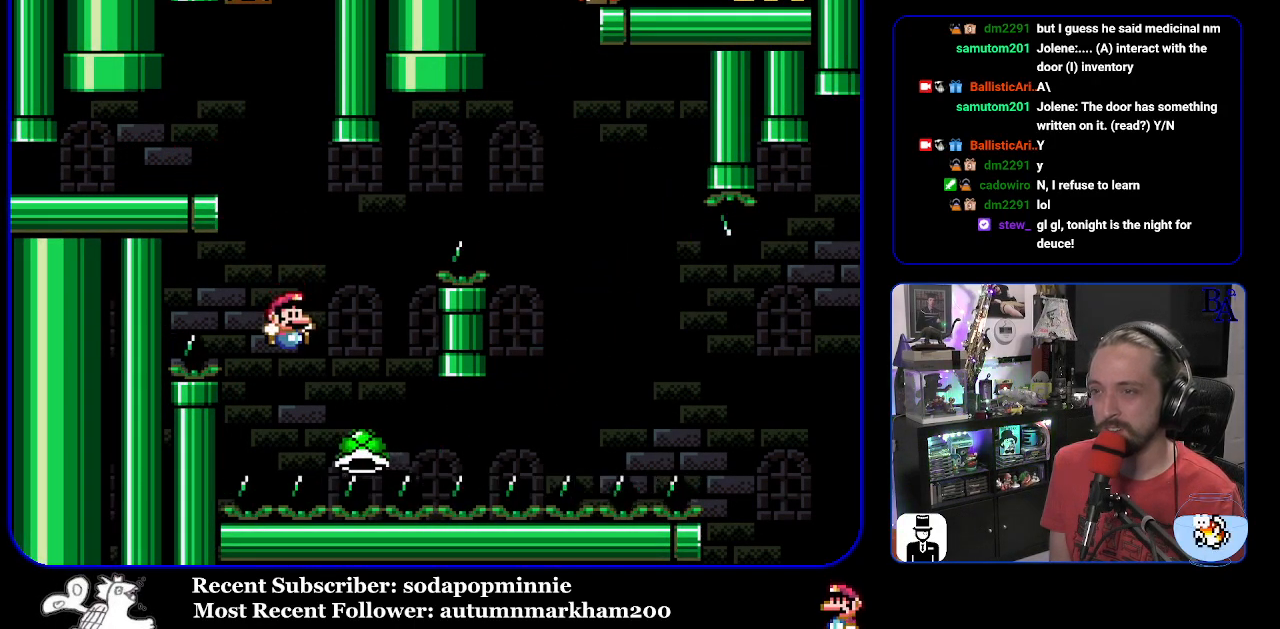
{"buttons": ["B", "Y", "DPAD_RIGHT"], "events": []}
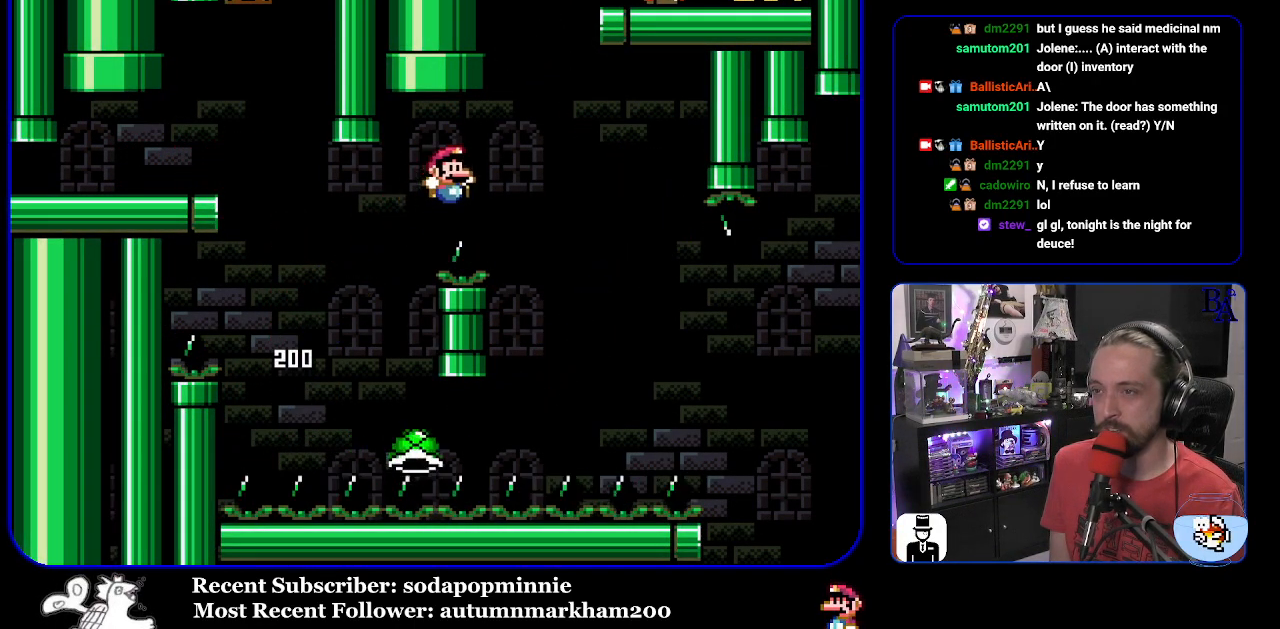
{"buttons": ["B", "Y", "DPAD_RIGHT"], "events": [[33, "B", "up"], [217, "B", "down"]]}
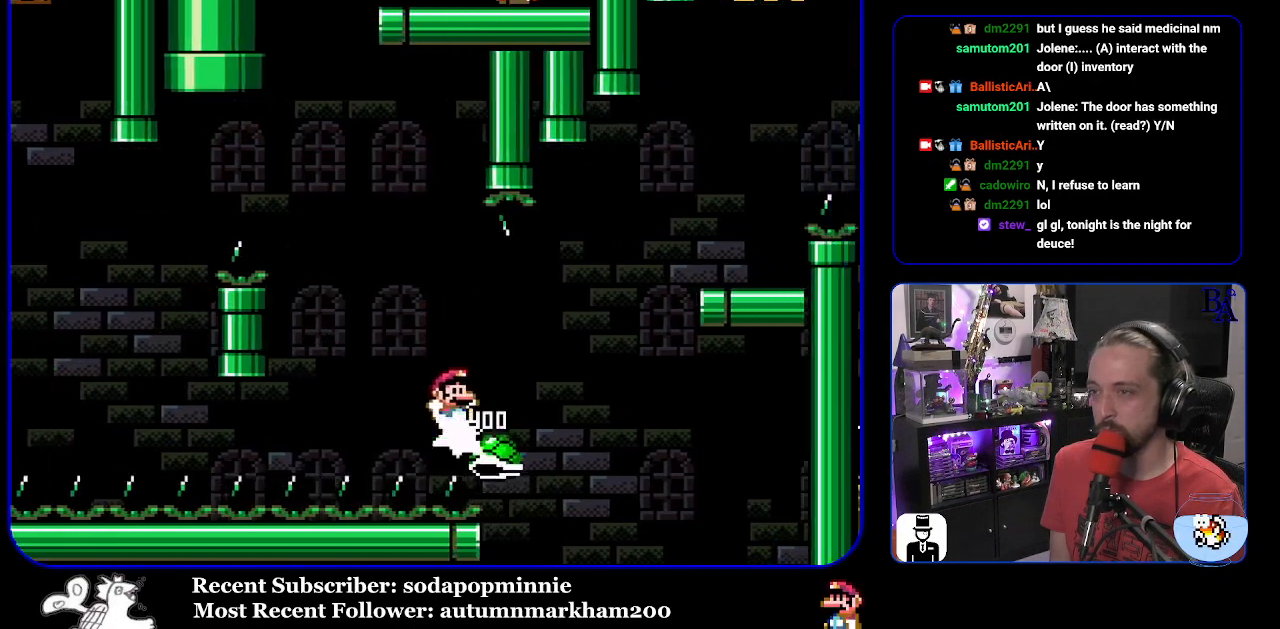
{"buttons": ["B", "Y"], "events": [[433, "B", "up"], [450, "B", "down"], [467, "B", "up"], [483, "B", "down"], [500, "DPAD_RIGHT", "up"]]}
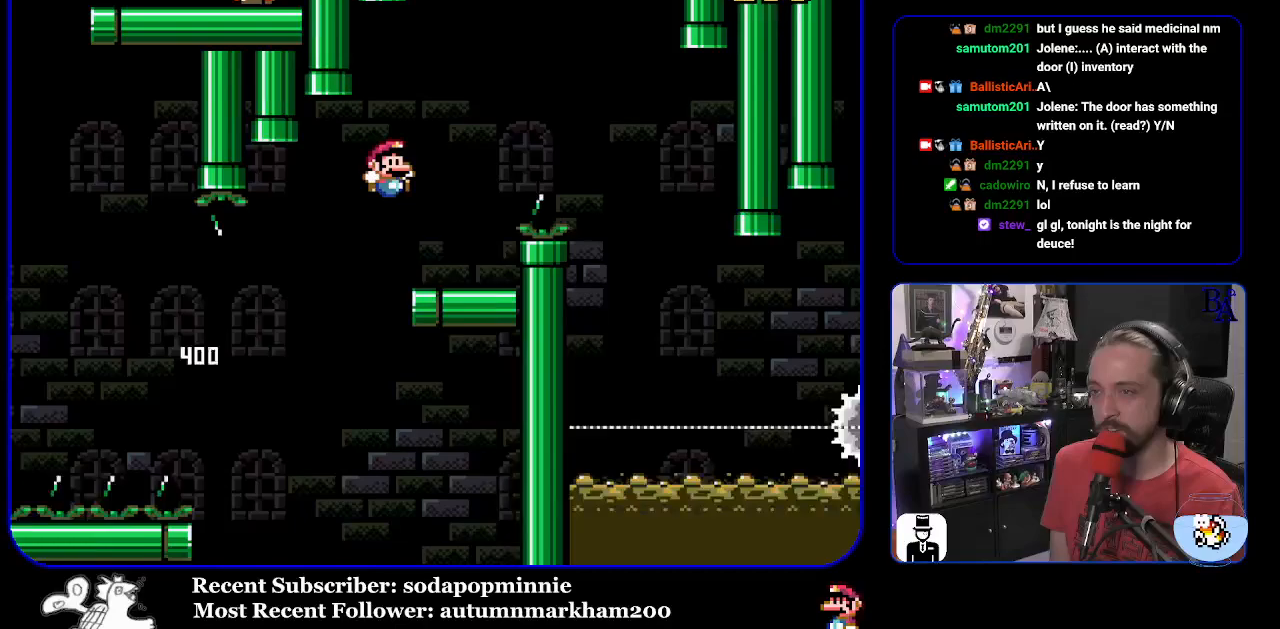
{"buttons": ["A", "X", "DPAD_RIGHT"], "events": [[50, "DPAD_LEFT", "down"], [183, "DPAD_LEFT", "up"], [233, "B", "up"], [250, "DPAD_RIGHT", "down"], [283, "Y", "up"], [367, "X", "down"], [383, "A", "down"]]}
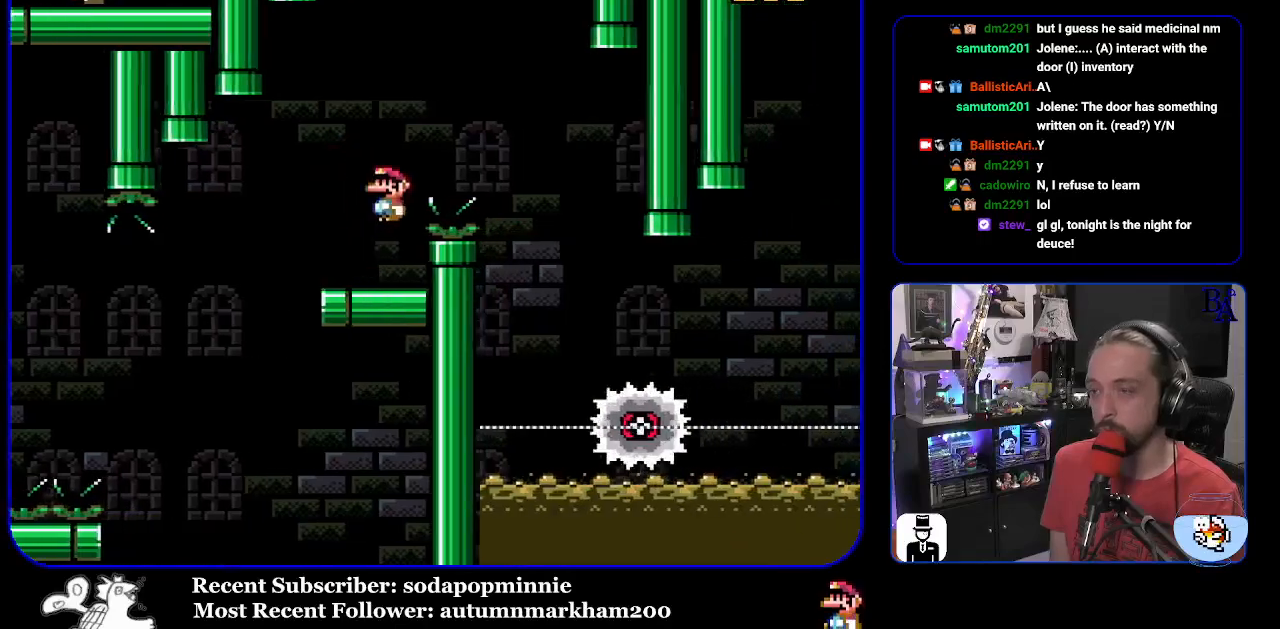
{"buttons": ["A", "X", "DPAD_LEFT"], "events": [[333, "DPAD_RIGHT", "up"], [383, "DPAD_LEFT", "down"]]}
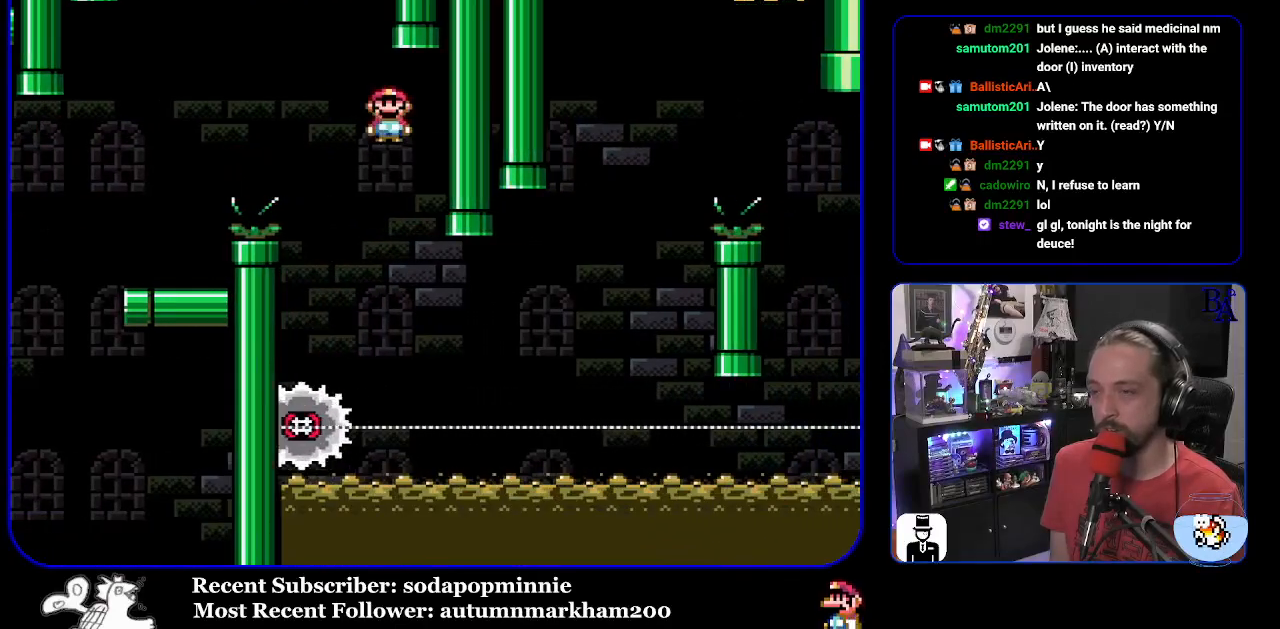
{"buttons": ["X", "DPAD_RIGHT"], "events": [[33, "A", "up"], [33, "DPAD_LEFT", "up"], [133, "DPAD_RIGHT", "down"]]}
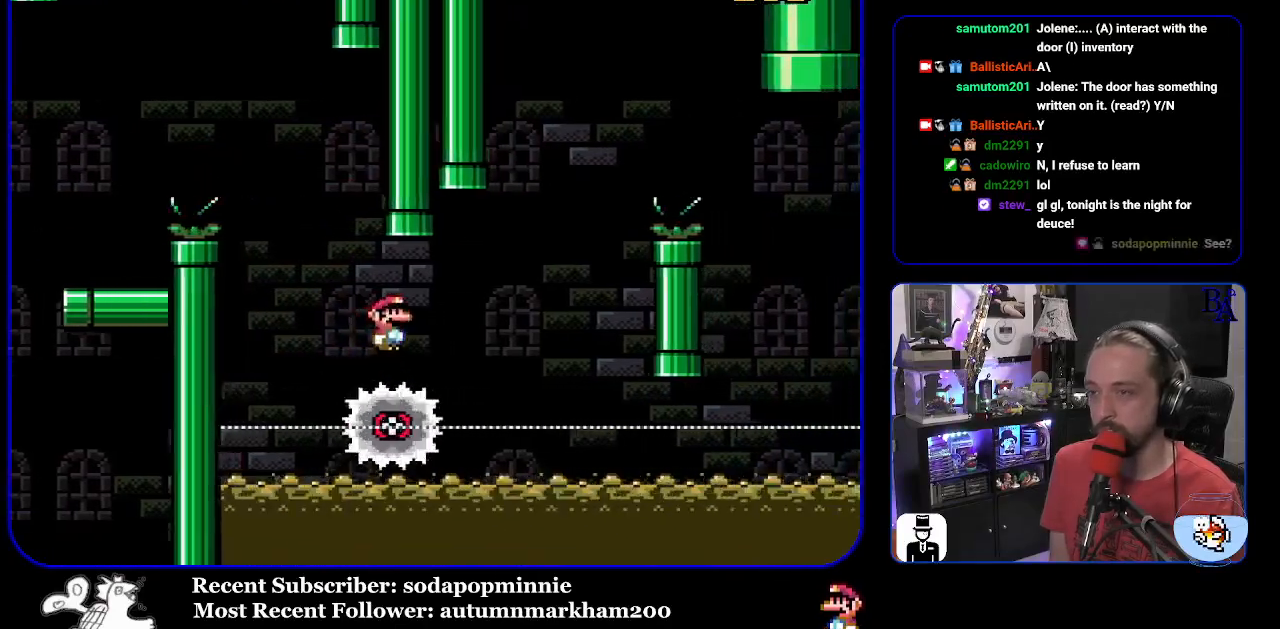
{"buttons": ["A", "X", "DPAD_RIGHT"], "events": [[167, "A", "down"], [183, "DPAD_LEFT", "down"], [183, "DPAD_RIGHT", "up"], [283, "DPAD_LEFT", "up"], [317, "DPAD_RIGHT", "down"]]}
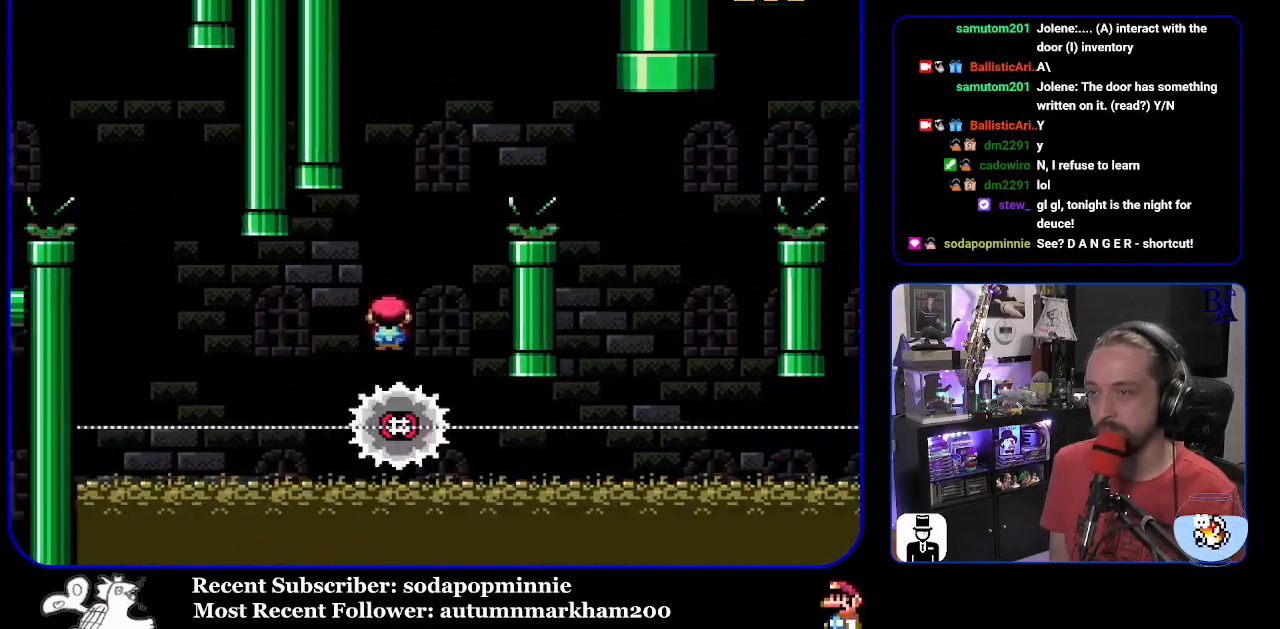
{"buttons": ["A", "X", "DPAD_RIGHT"], "events": [[117, "DPAD_LEFT", "down"], [117, "DPAD_RIGHT", "up"], [183, "DPAD_LEFT", "up"], [200, "DPAD_RIGHT", "down"]]}
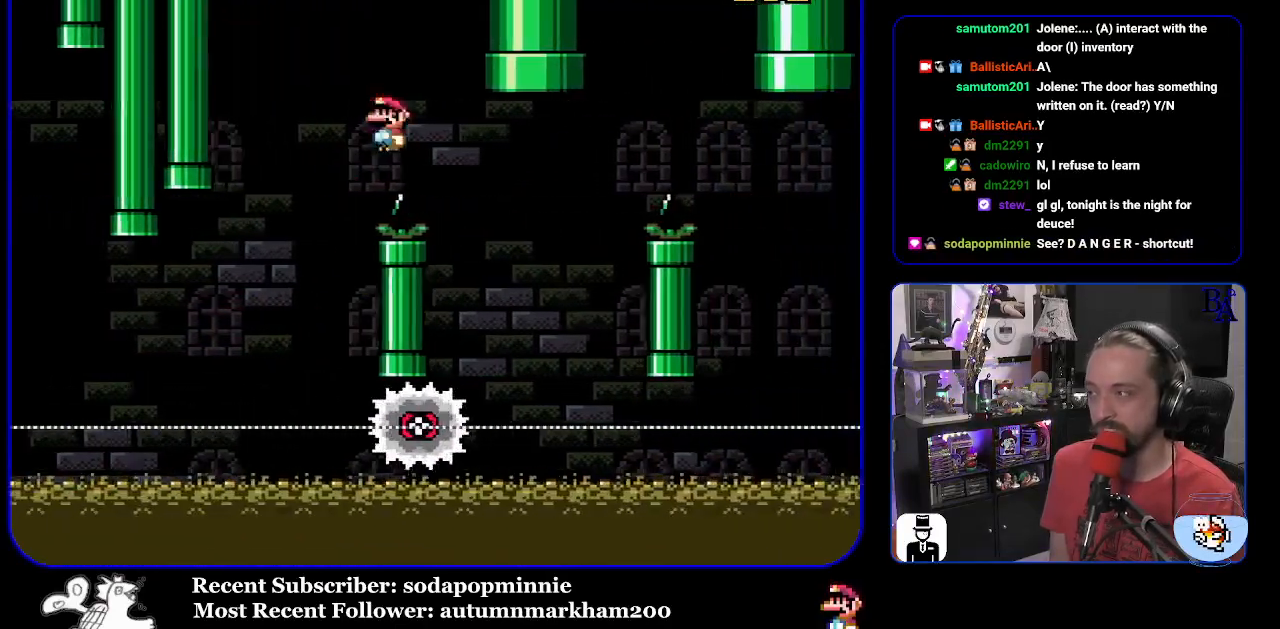
{"buttons": ["A", "X", "DPAD_LEFT"], "events": [[17, "A", "up"], [350, "DPAD_RIGHT", "up"], [367, "DPAD_LEFT", "down"], [417, "A", "down"]]}